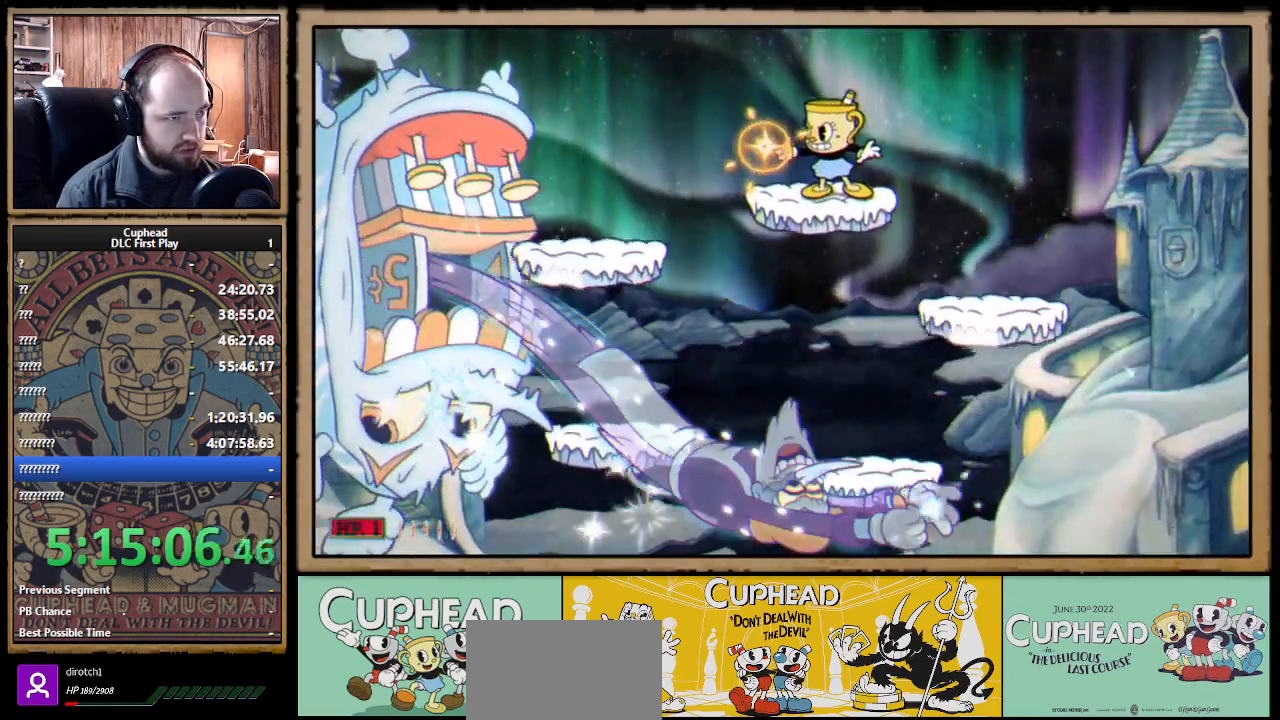
Gameplay with a controller (Xbox layout); each line is a JSON object with the inputs held at the frame after it. "events" lists button and stick changes between this image and that frame as [ms after this image, input, new state], when the widget could be followed in between. Not read: R3.
{"buttons": ["X", "R1"], "left_stick": "center", "right_stick": "center", "events": [[100, "X", "up"], [183, "X", "down"], [283, "A", "down"], [400, "A", "up"]]}
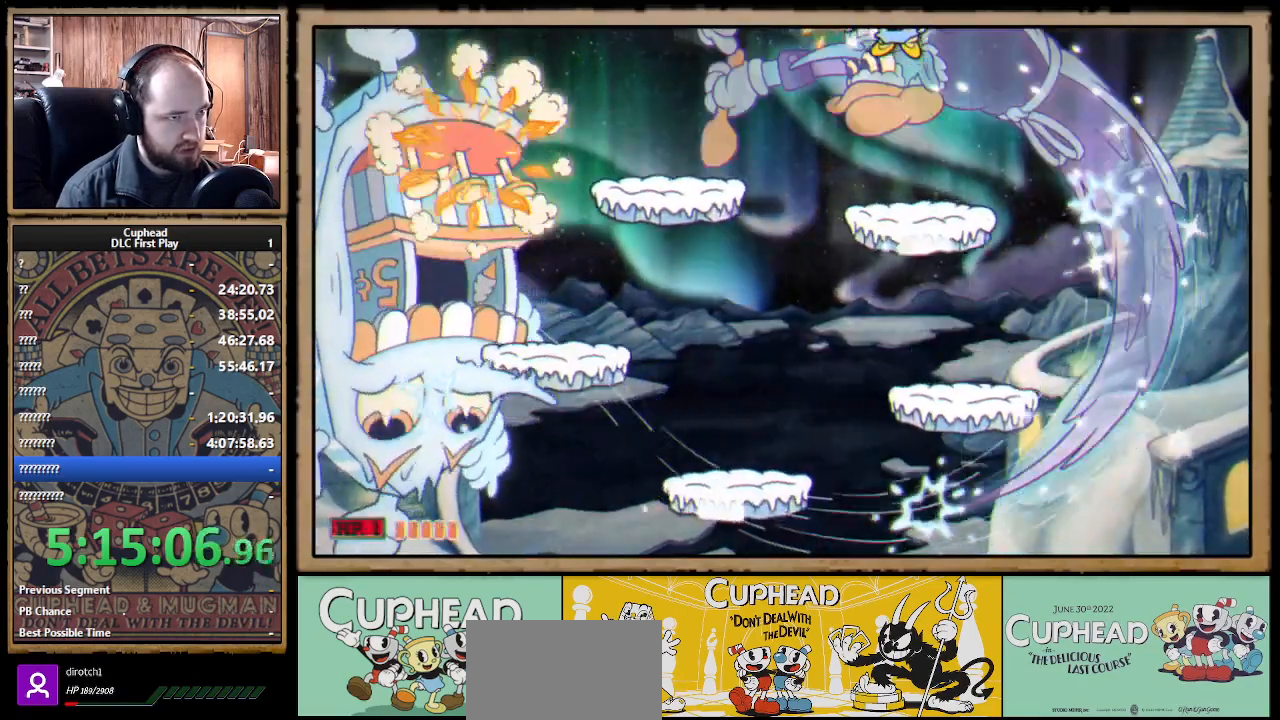
{"buttons": ["X", "R1"], "left_stick": "center", "right_stick": "center", "events": [[150, "left_stick", "right"], [333, "left_stick", "center"]]}
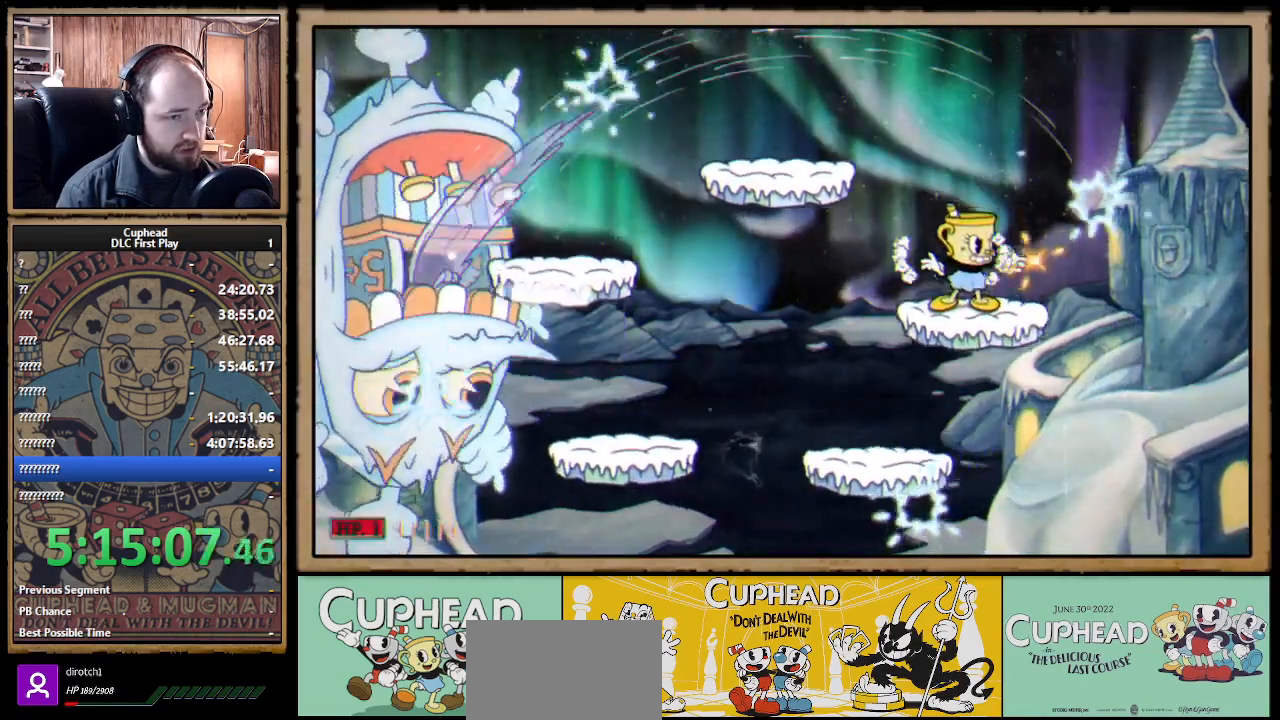
{"buttons": [], "left_stick": "center", "right_stick": "center", "events": [[150, "left_stick", "left"], [200, "A", "down"], [217, "R1", "up"], [367, "A", "up"], [417, "left_stick", "center"], [467, "X", "up"]]}
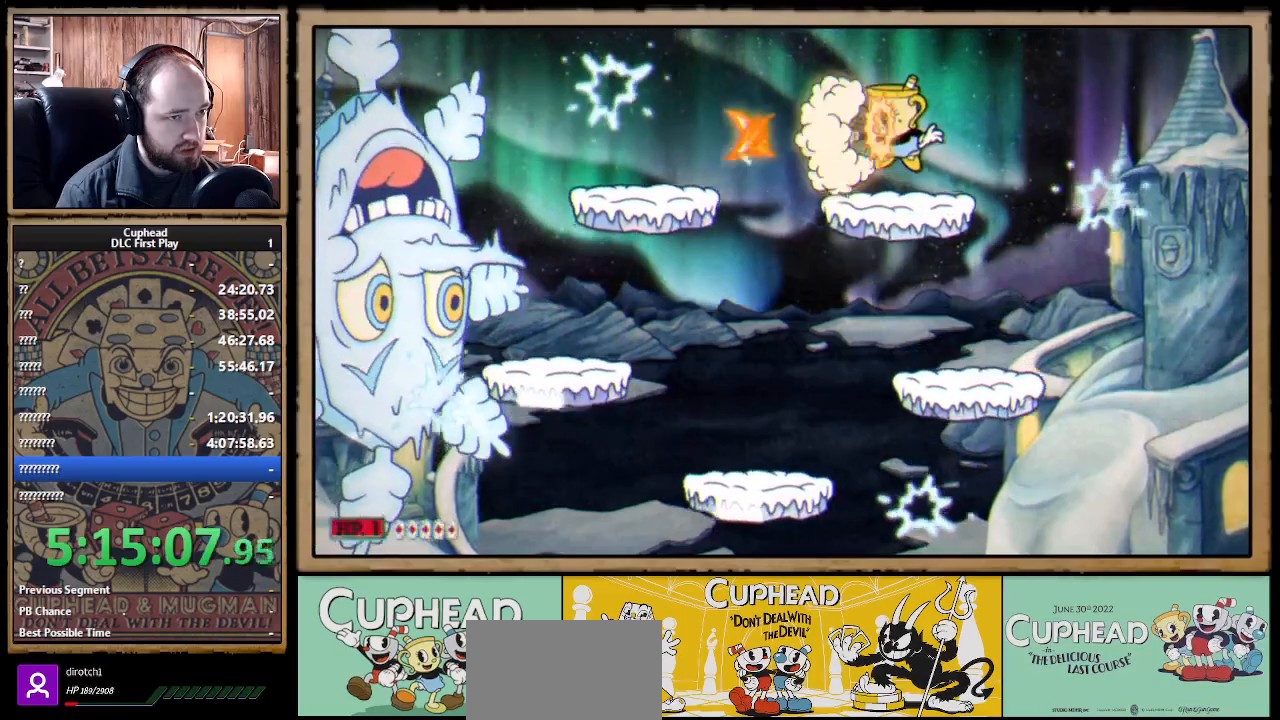
{"buttons": ["X"], "left_stick": "left", "right_stick": "center", "events": [[33, "X", "down"], [183, "left_stick", "left"]]}
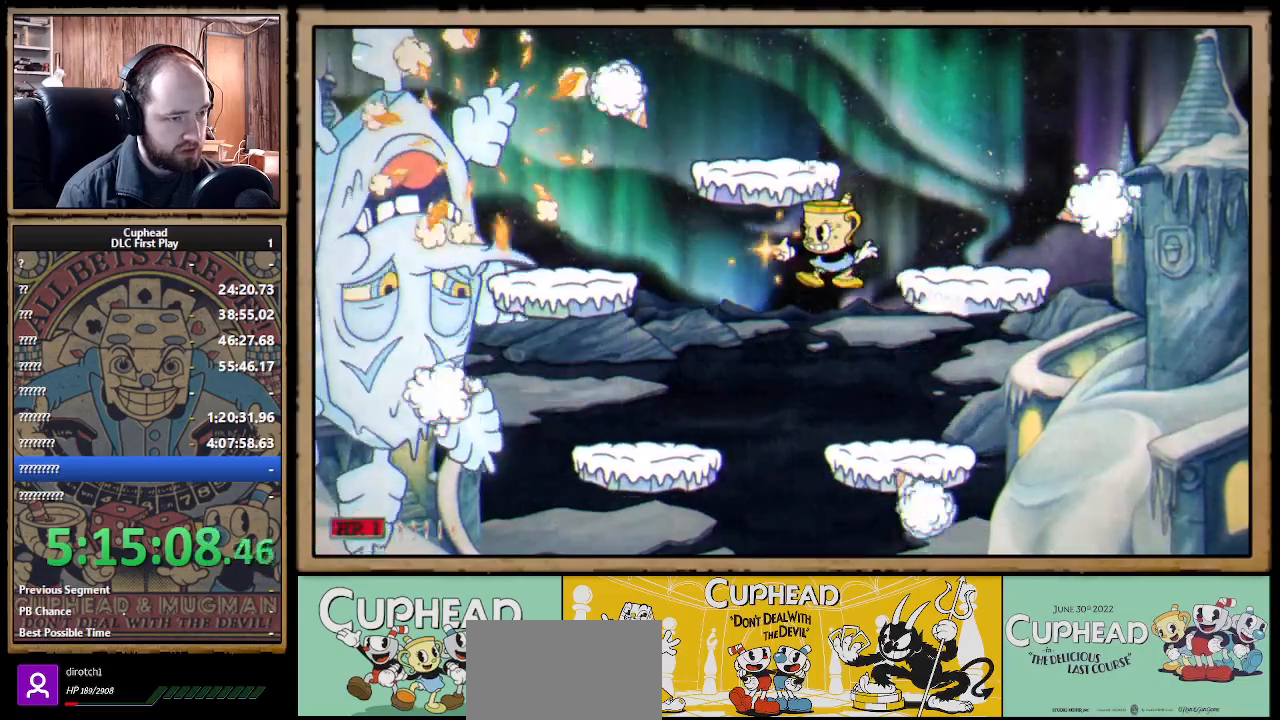
{"buttons": ["X"], "left_stick": "center", "right_stick": "center", "events": [[100, "left_stick", "right"], [167, "left_stick", "center"], [317, "left_stick", "left"], [433, "left_stick", "center"]]}
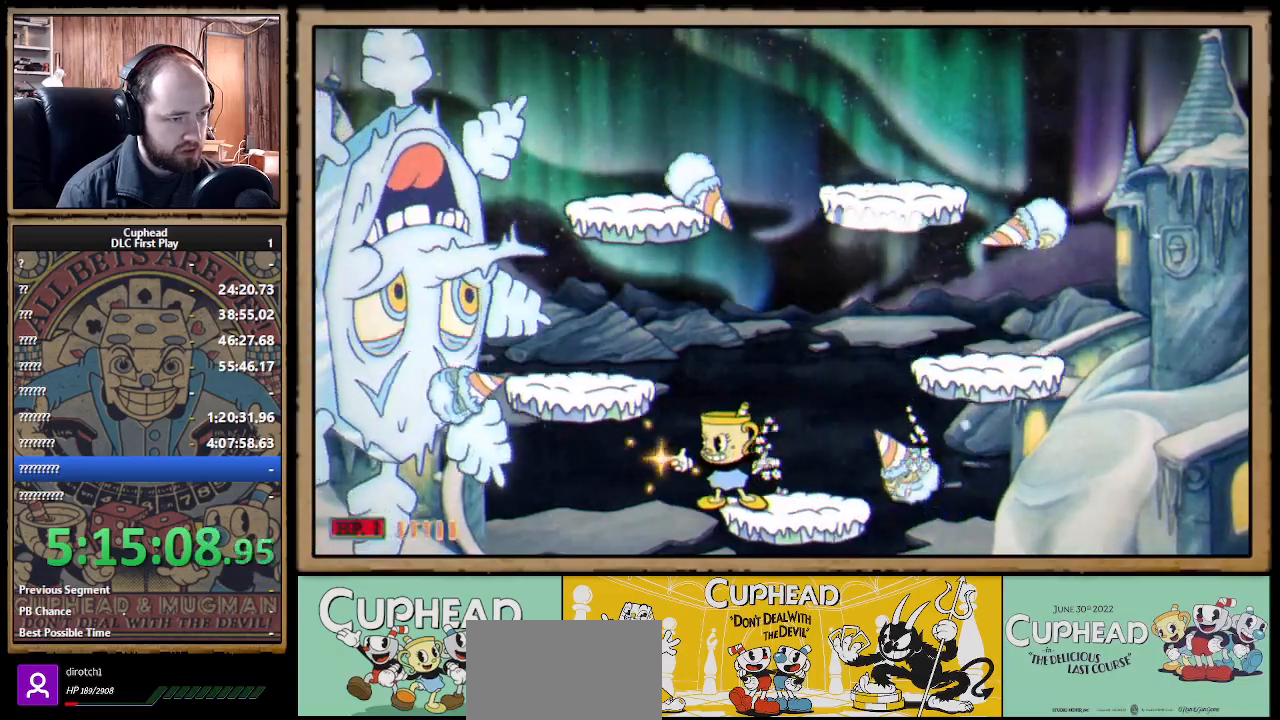
{"buttons": ["X"], "left_stick": "down", "right_stick": "center", "events": [[117, "R1", "down"], [317, "left_stick", "right"], [367, "R1", "up"], [433, "left_stick", "down"]]}
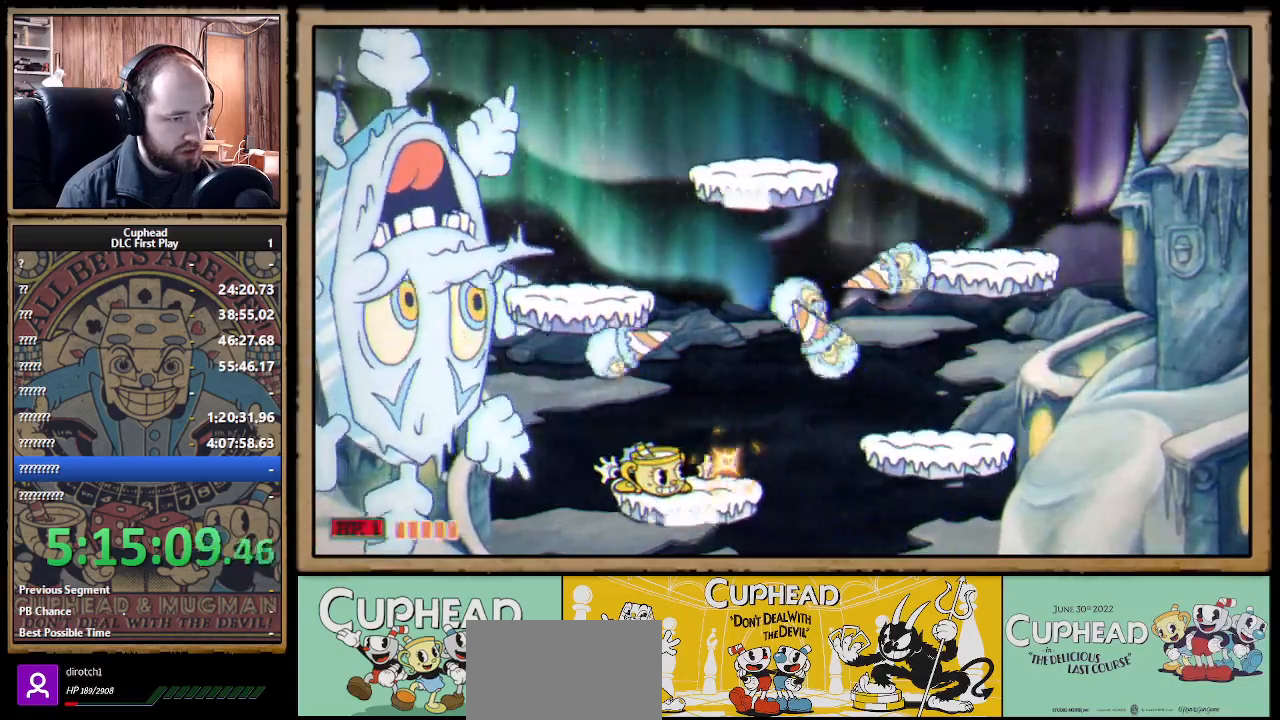
{"buttons": ["A", "X"], "left_stick": "center", "right_stick": "center", "events": [[150, "left_stick", "center"], [450, "A", "down"]]}
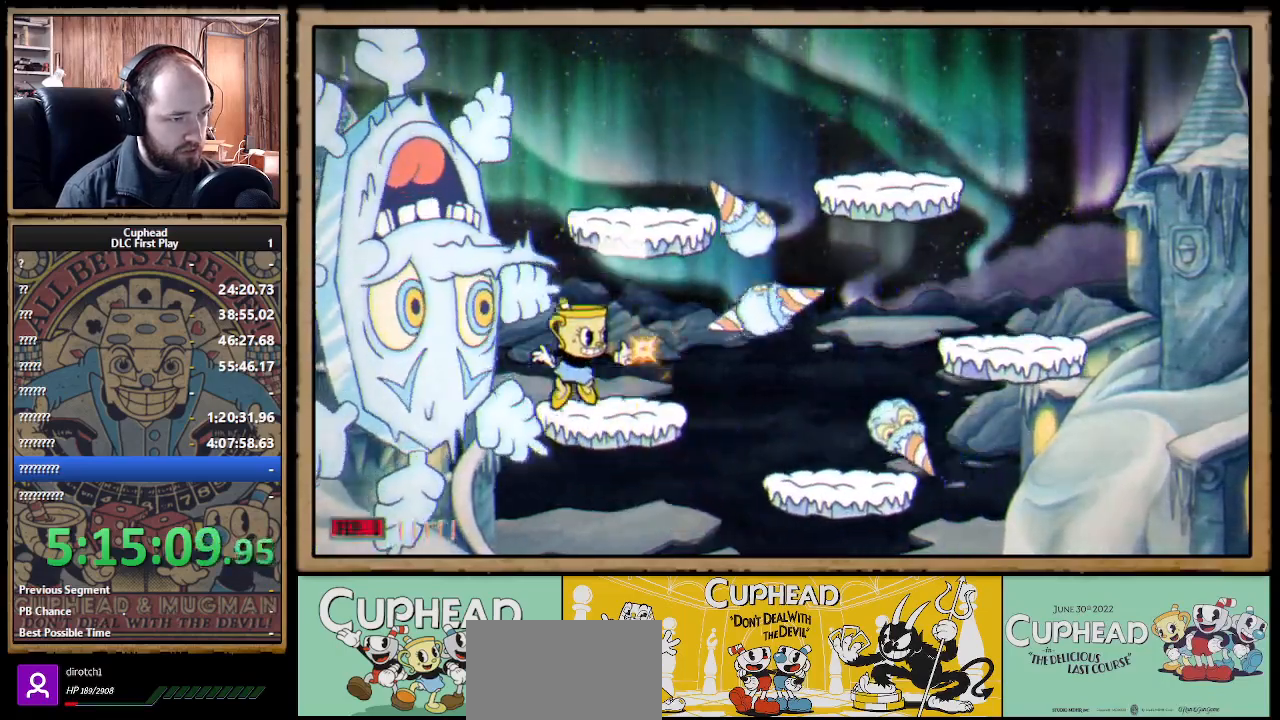
{"buttons": ["X"], "left_stick": "left", "right_stick": "center", "events": [[67, "A", "up"], [117, "A", "down"], [200, "A", "up"], [317, "left_stick", "right"], [500, "left_stick", "left"]]}
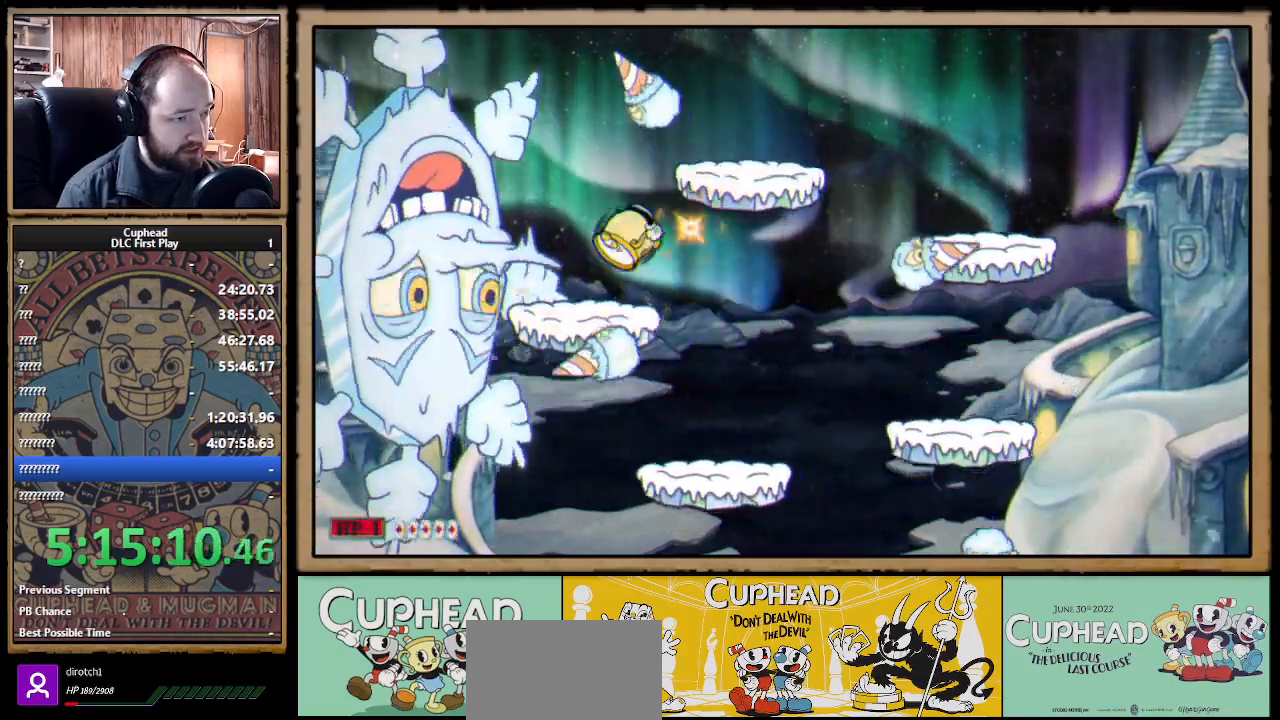
{"buttons": ["X"], "left_stick": "right", "right_stick": "center", "events": [[33, "R1", "down"], [50, "X", "up"], [100, "X", "down"], [117, "left_stick", "center"], [383, "R1", "up"], [467, "left_stick", "right"]]}
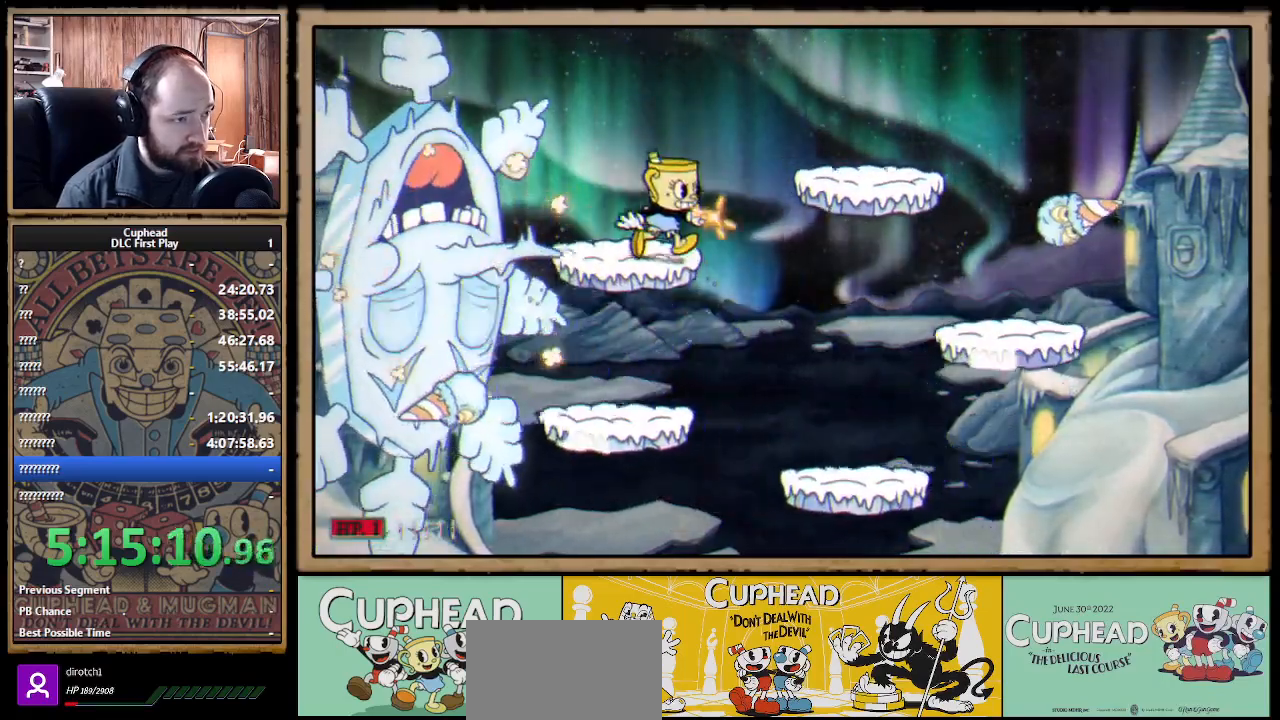
{"buttons": ["X"], "left_stick": "center", "right_stick": "center", "events": [[83, "left_stick", "center"], [150, "left_stick", "left"], [300, "left_stick", "center"]]}
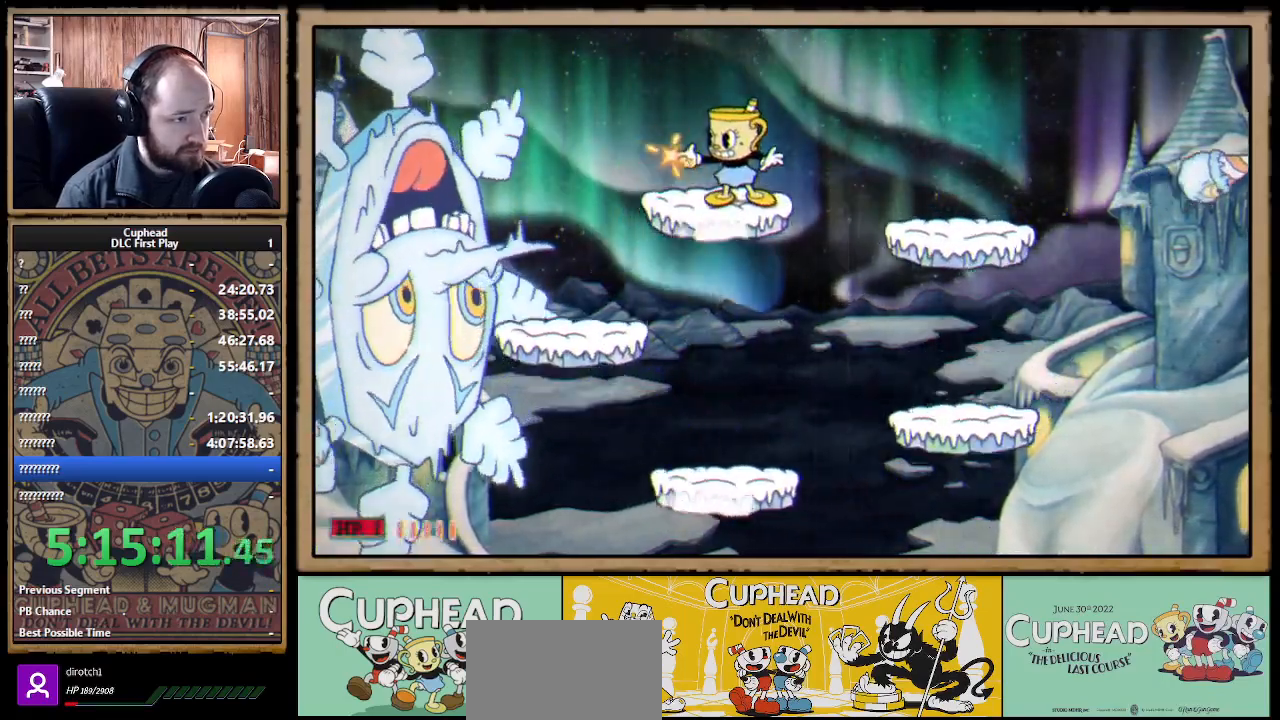
{"buttons": ["X"], "left_stick": "center", "right_stick": "center", "events": []}
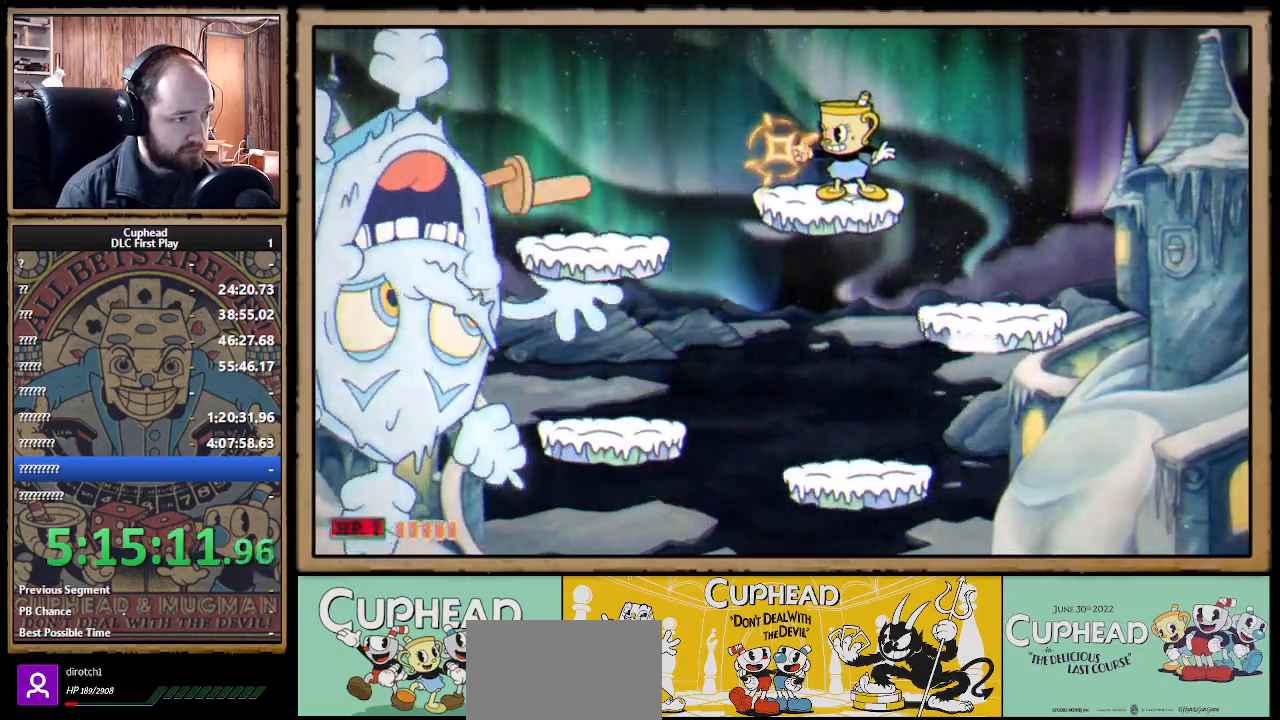
{"buttons": ["X"], "left_stick": "center", "right_stick": "center", "events": [[17, "X", "up"], [83, "X", "down"]]}
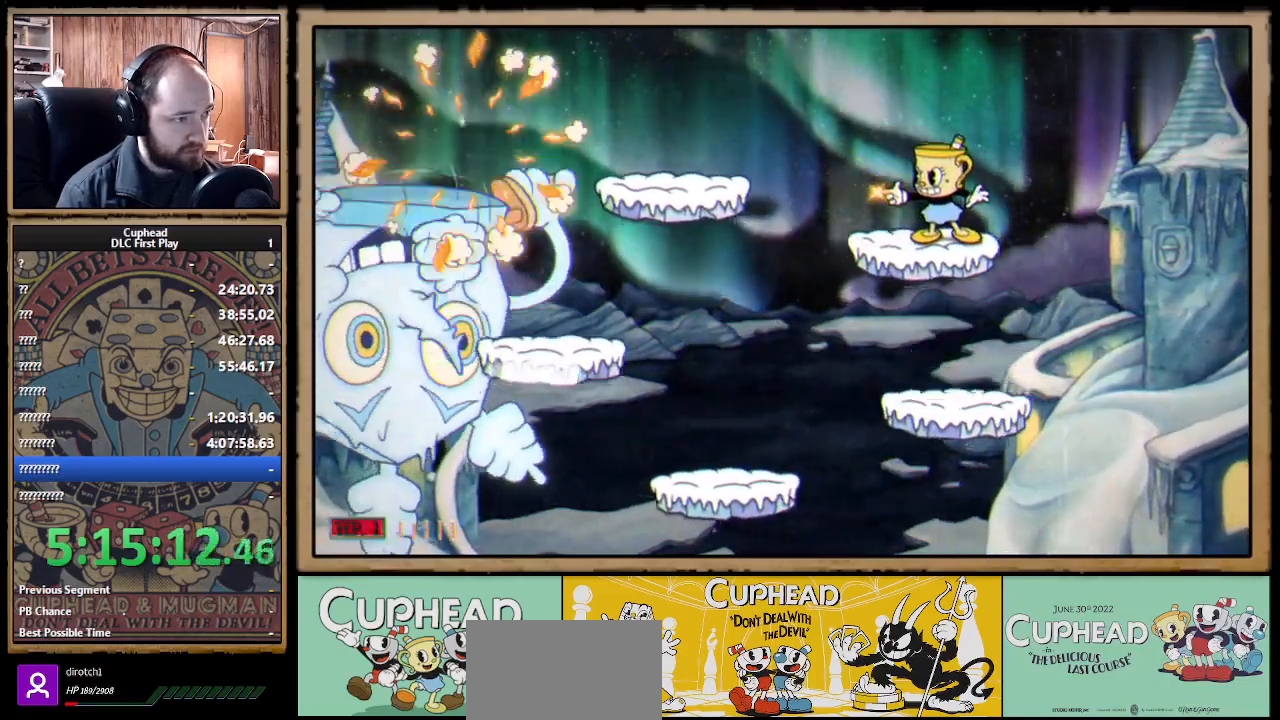
{"buttons": ["X"], "left_stick": "center", "right_stick": "center", "events": []}
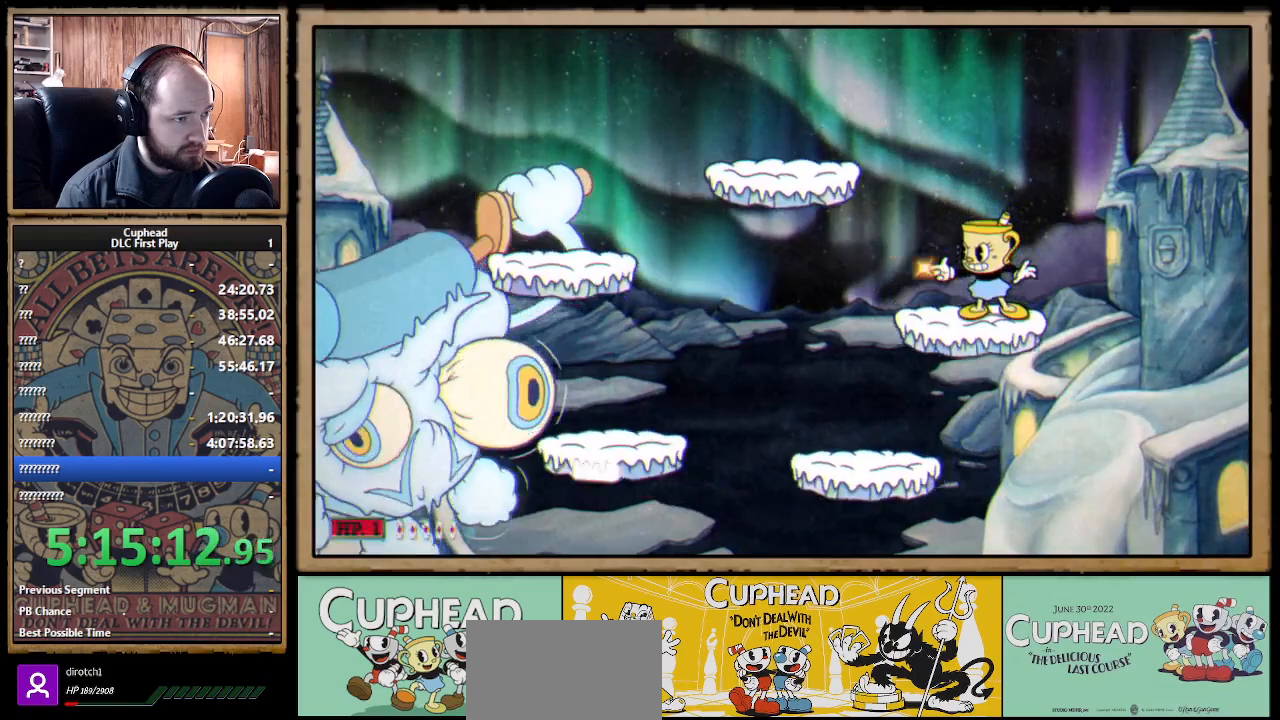
{"buttons": ["X"], "left_stick": "center", "right_stick": "center", "events": []}
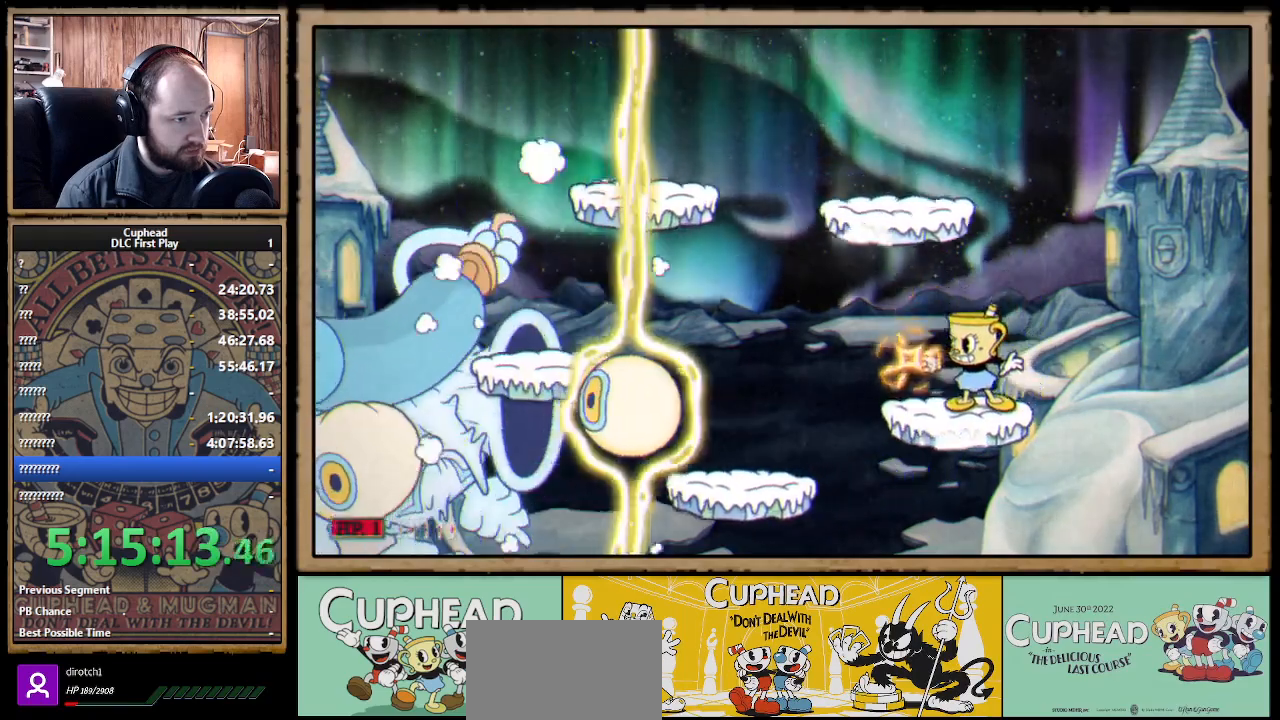
{"buttons": ["X"], "left_stick": "left", "right_stick": "center", "events": [[67, "X", "up"], [150, "X", "down"], [167, "A", "down"], [367, "A", "up"], [367, "left_stick", "right"], [500, "left_stick", "left"]]}
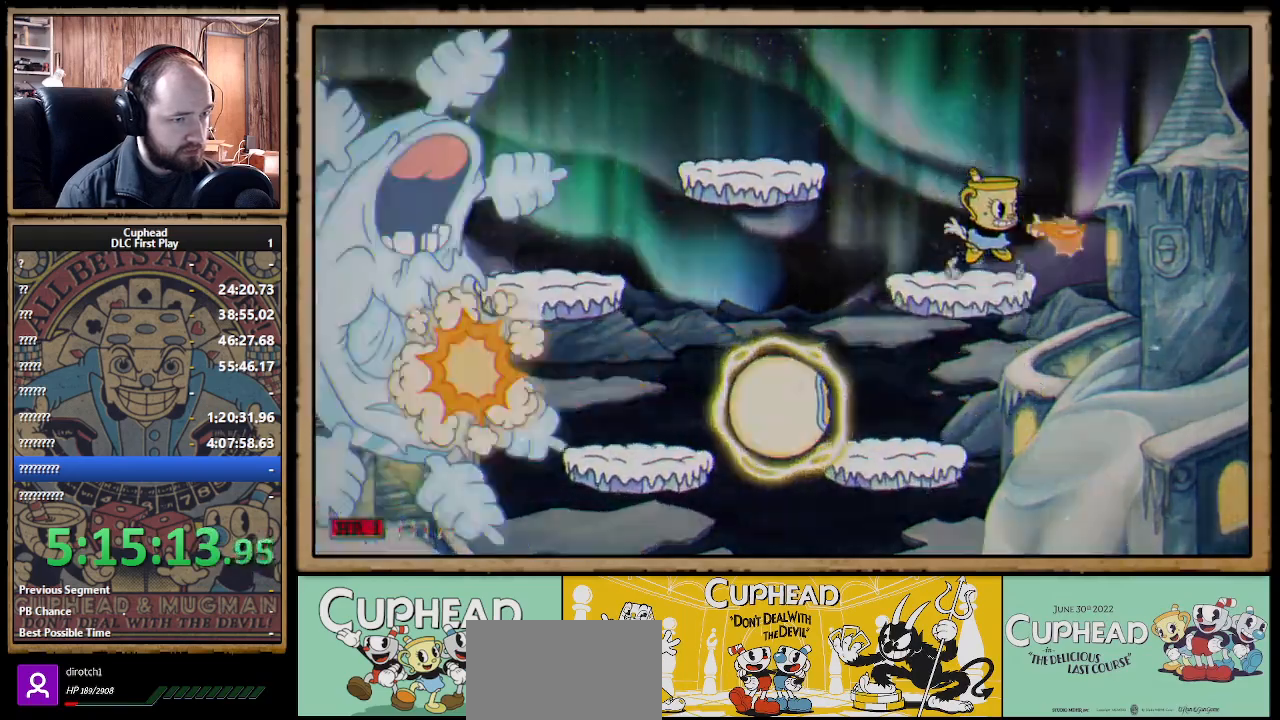
{"buttons": ["X"], "left_stick": "center", "right_stick": "center", "events": [[67, "X", "up"], [100, "X", "down"], [150, "A", "down"], [217, "A", "up"], [267, "left_stick", "center"]]}
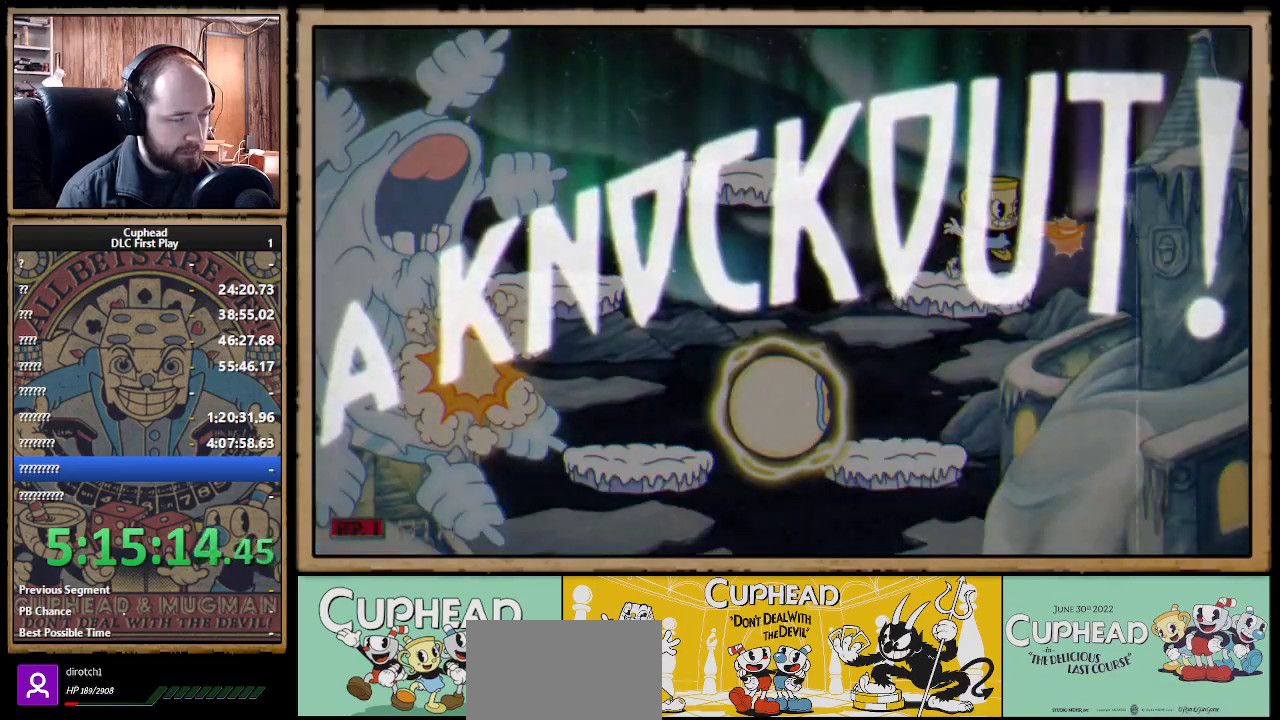
{"buttons": ["X"], "left_stick": "center", "right_stick": "center", "events": []}
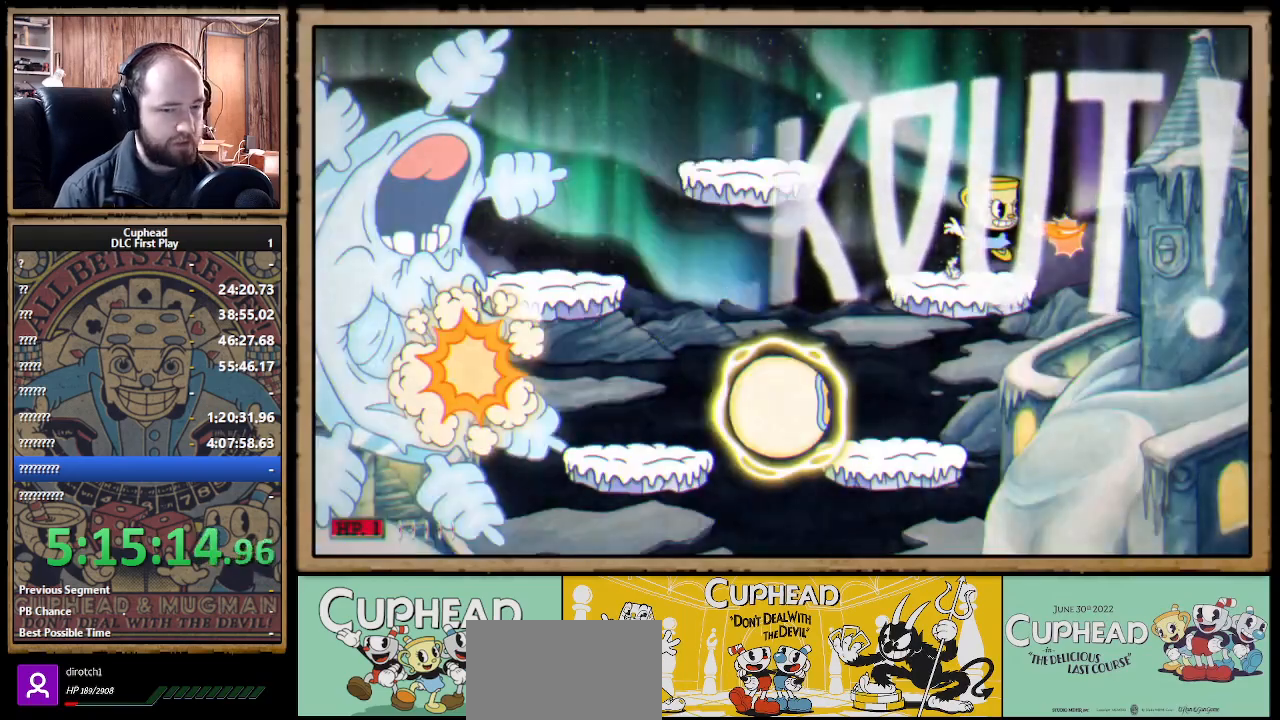
{"buttons": ["A", "X"], "left_stick": "left", "right_stick": "center", "events": [[267, "A", "down"], [383, "A", "up"], [400, "left_stick", "left"], [450, "A", "down"]]}
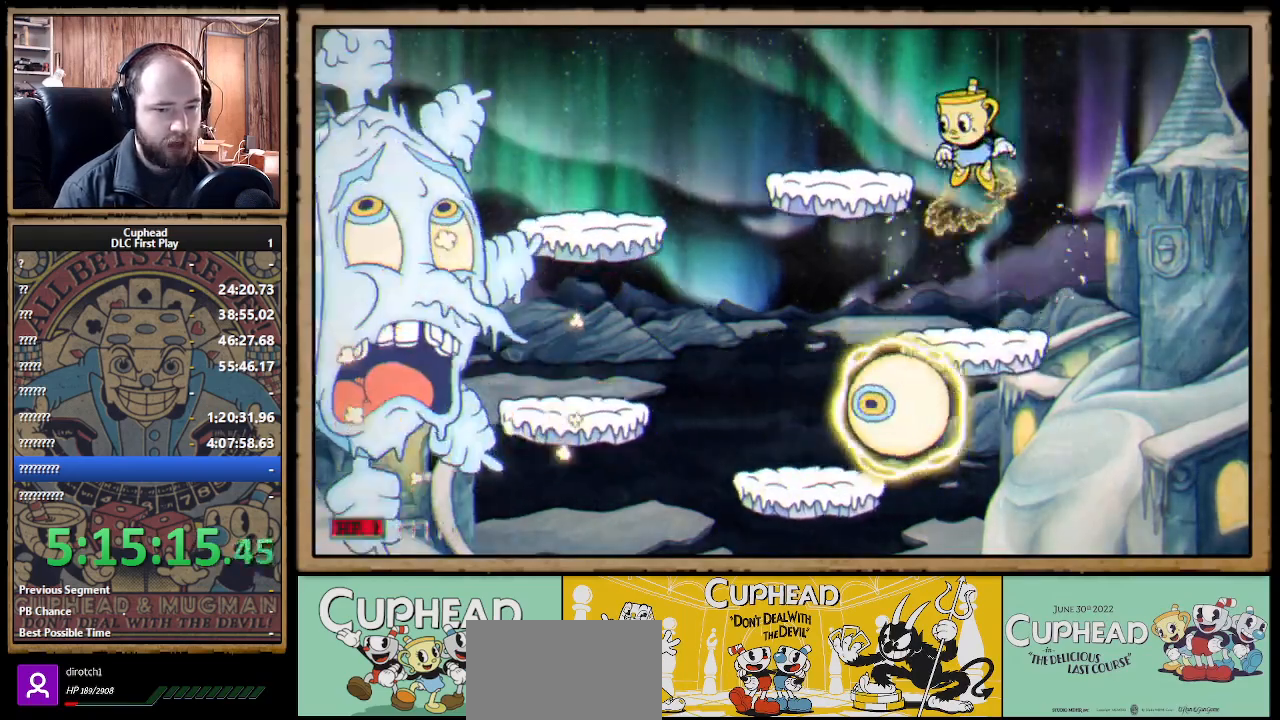
{"buttons": [], "left_stick": "center", "right_stick": "center", "events": [[150, "B", "down"], [183, "X", "up"], [333, "A", "up"], [333, "B", "up"], [500, "left_stick", "center"]]}
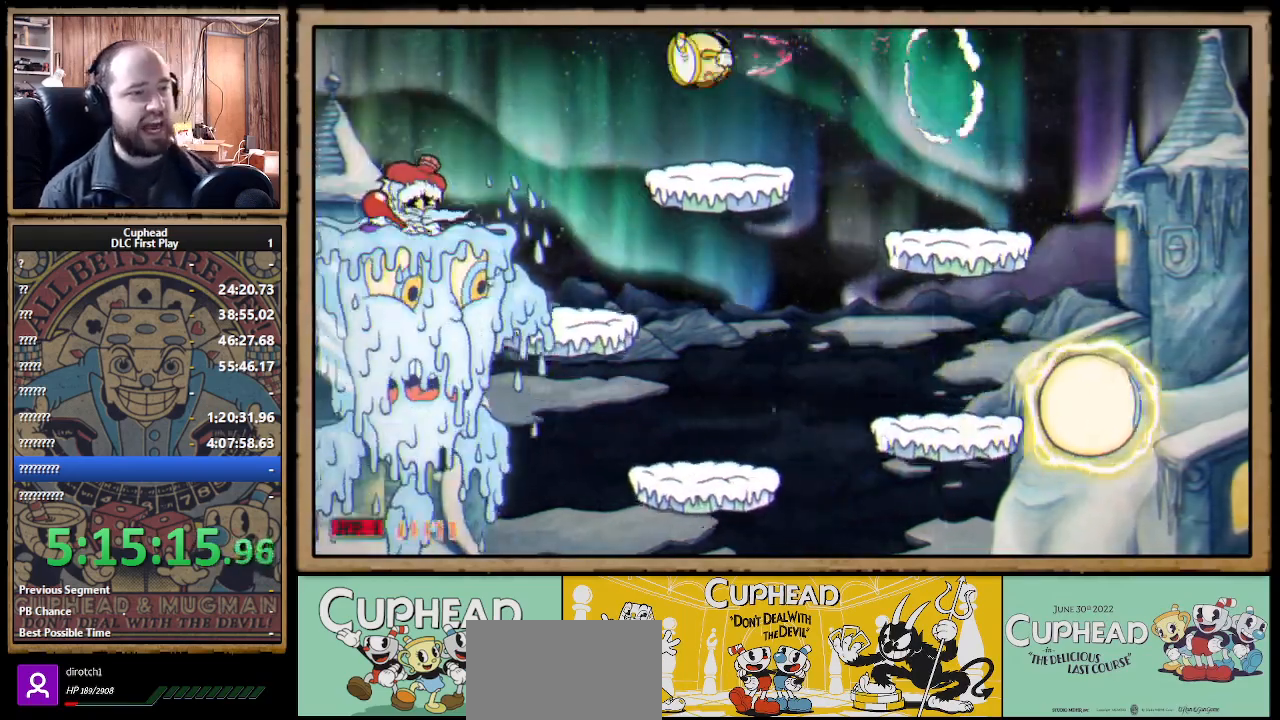
{"buttons": [], "left_stick": "center", "right_stick": "center", "events": [[67, "left_stick", "right"], [217, "left_stick", "center"]]}
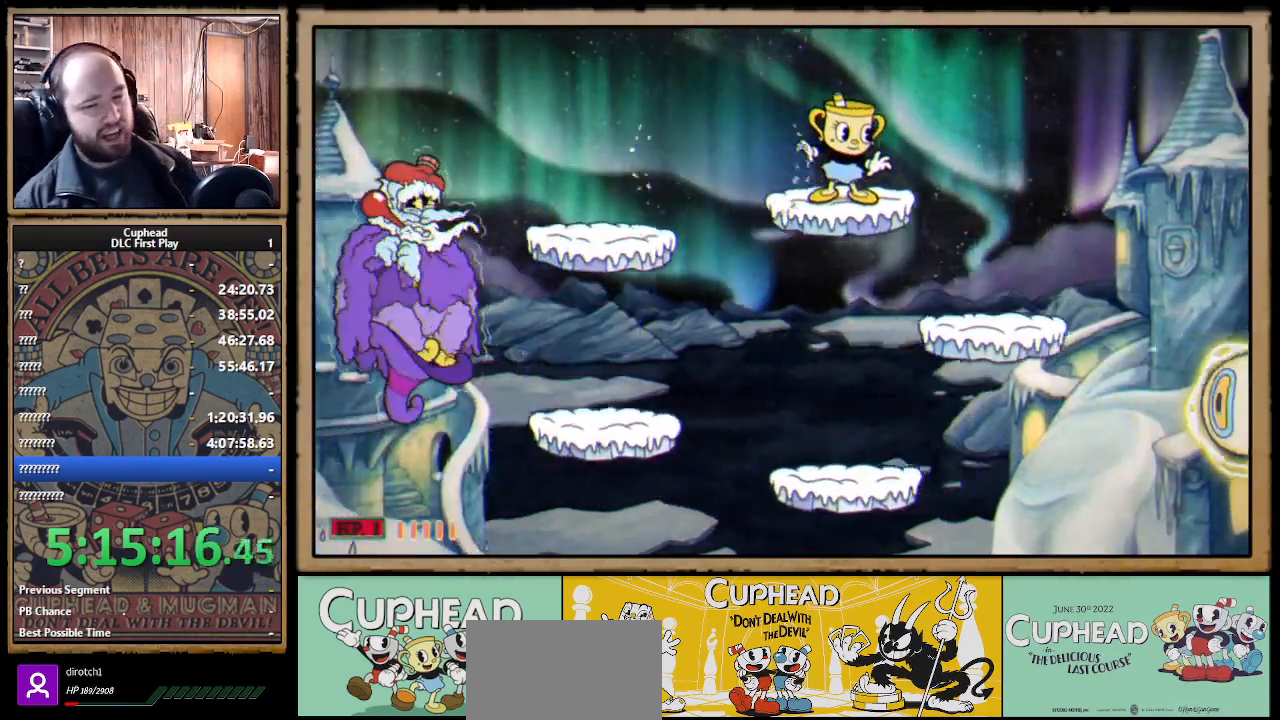
{"buttons": [], "left_stick": "center", "right_stick": "center", "events": []}
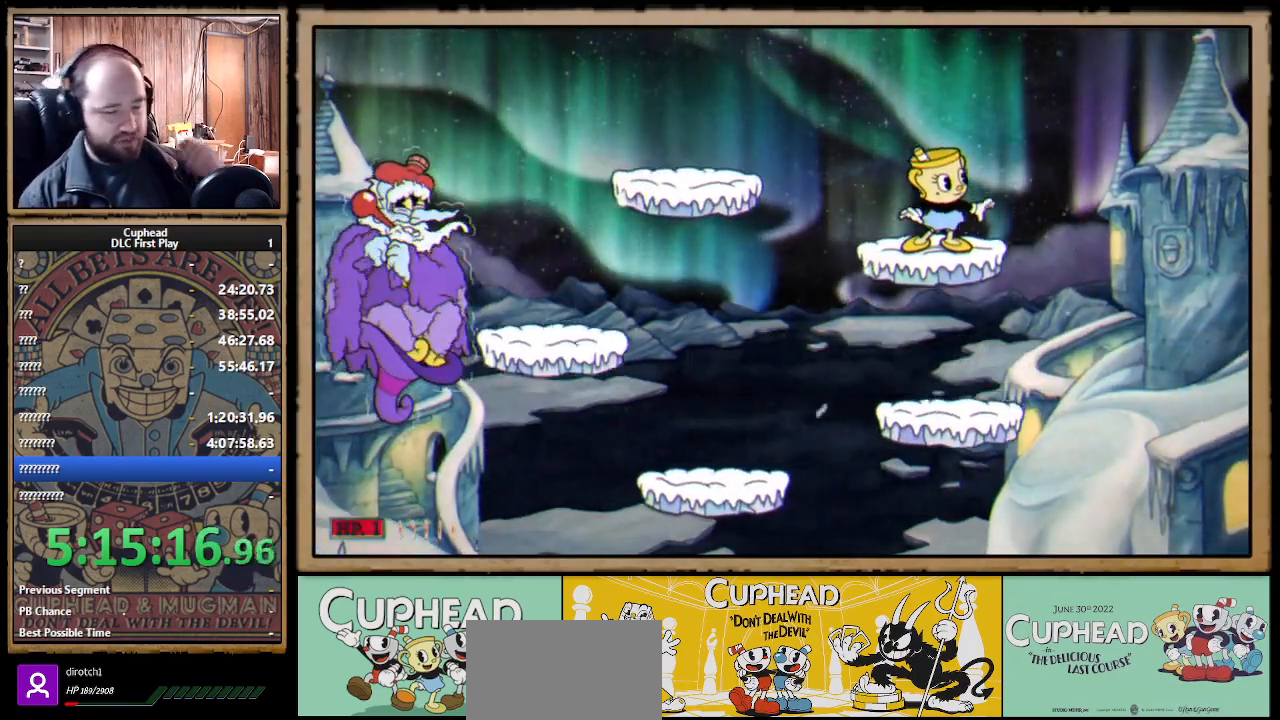
{"buttons": [], "left_stick": "center", "right_stick": "center", "events": []}
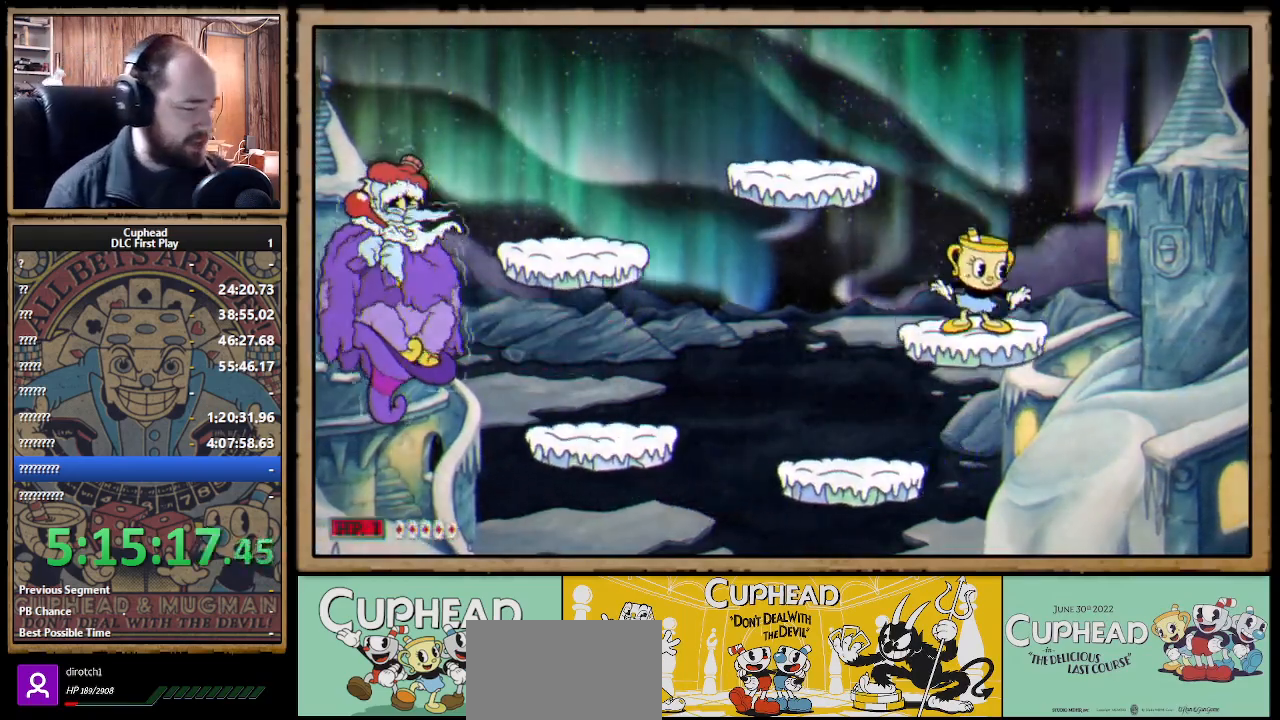
{"buttons": [], "left_stick": "center", "right_stick": "center", "events": []}
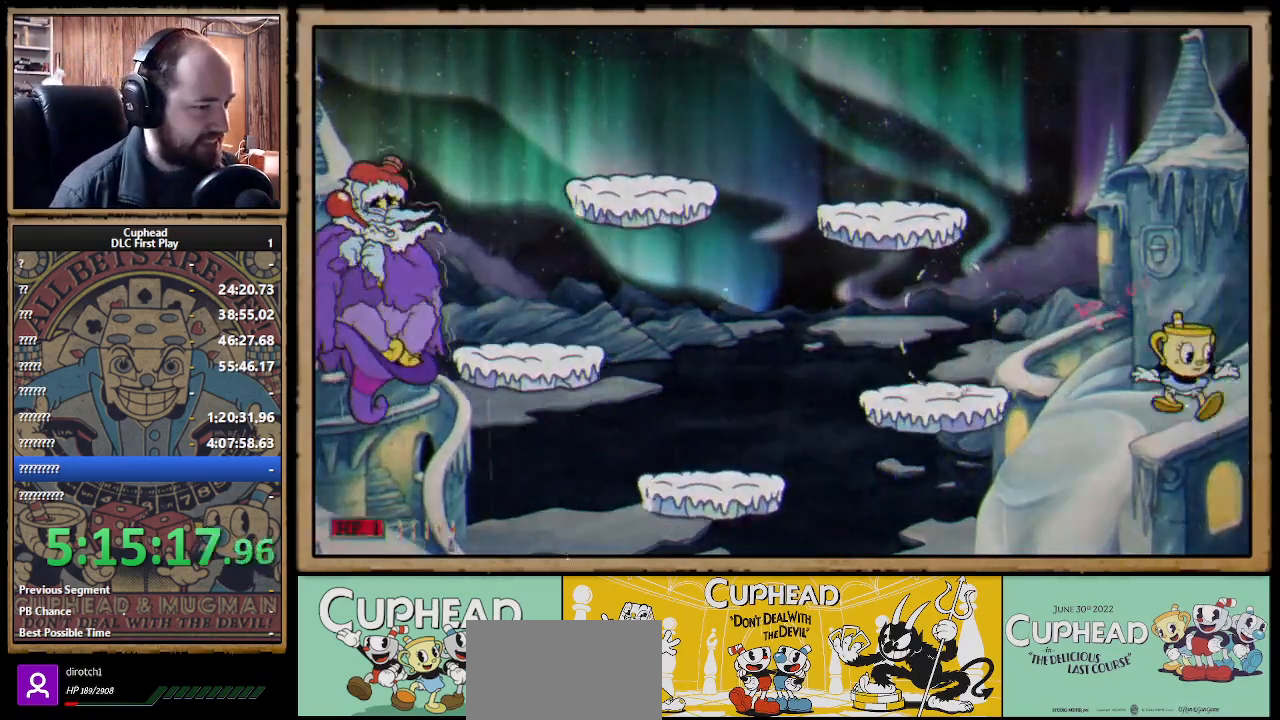
{"buttons": [], "left_stick": "center", "right_stick": "center", "events": []}
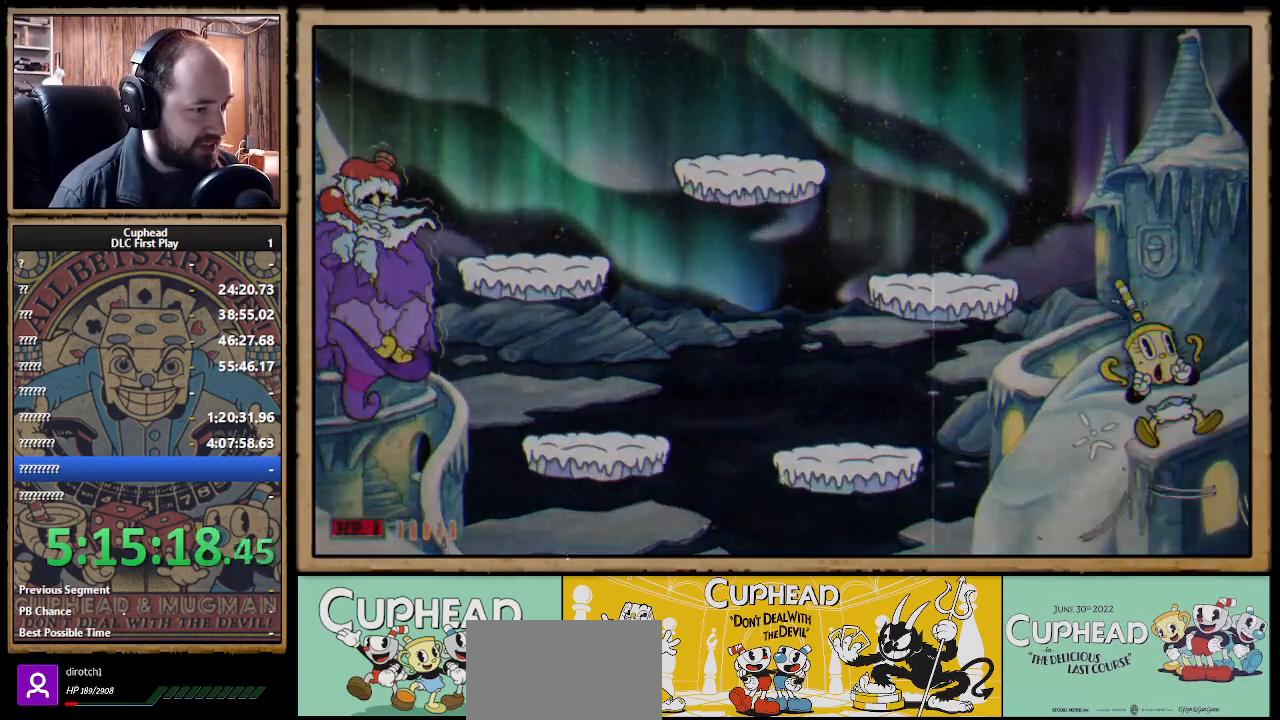
{"buttons": [], "left_stick": "center", "right_stick": "center", "events": []}
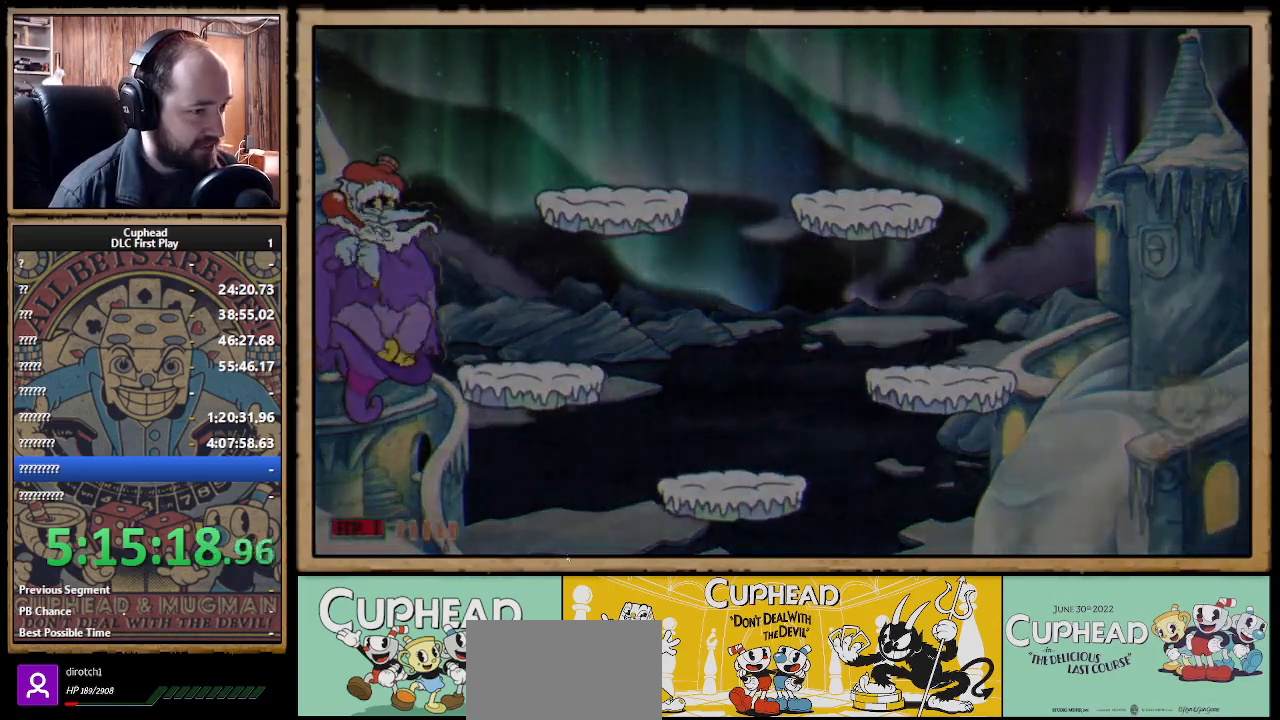
{"buttons": [], "left_stick": "center", "right_stick": "center", "events": []}
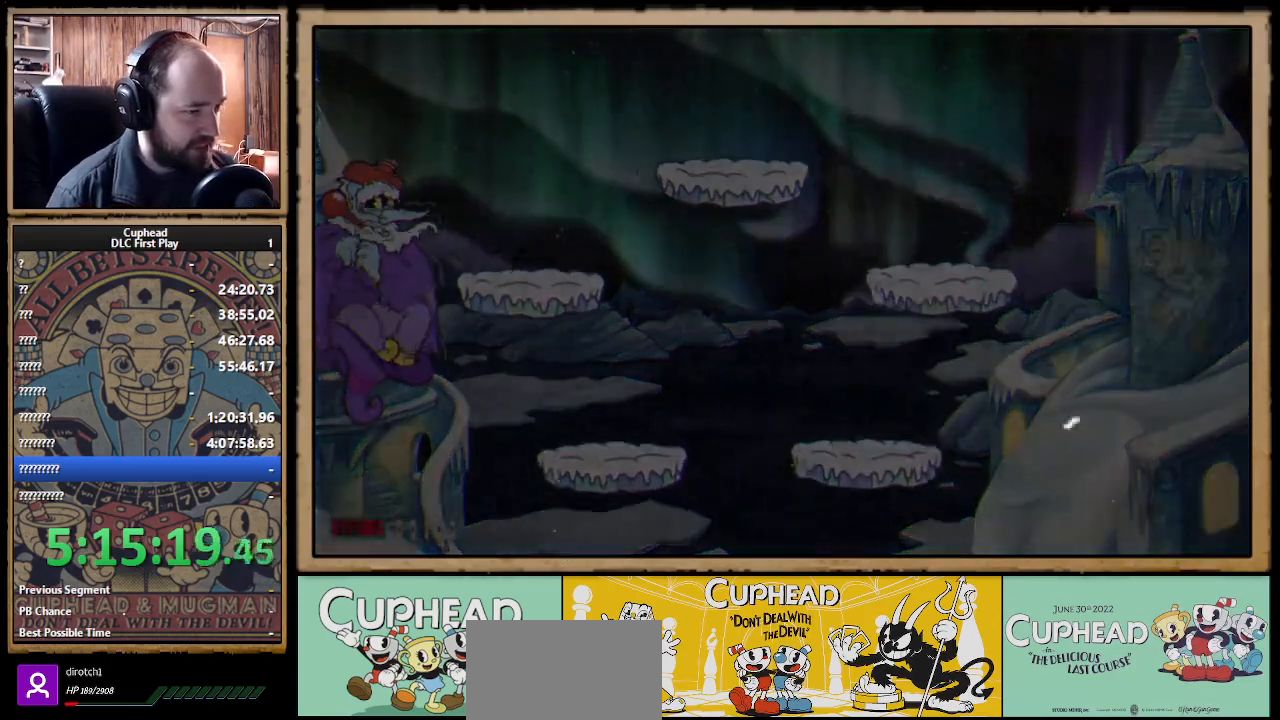
{"buttons": [], "left_stick": "center", "right_stick": "center", "events": []}
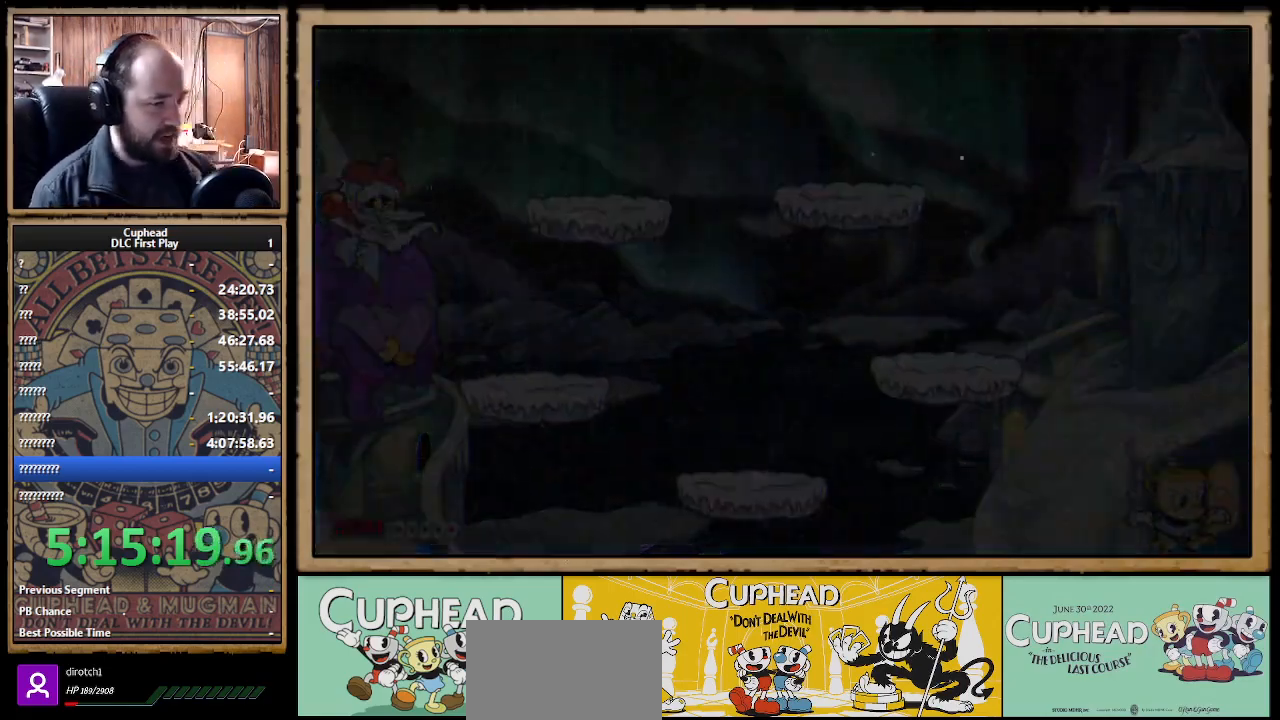
{"buttons": ["A"], "left_stick": "center", "right_stick": "center", "events": [[333, "A", "down"], [383, "A", "up"], [467, "A", "down"]]}
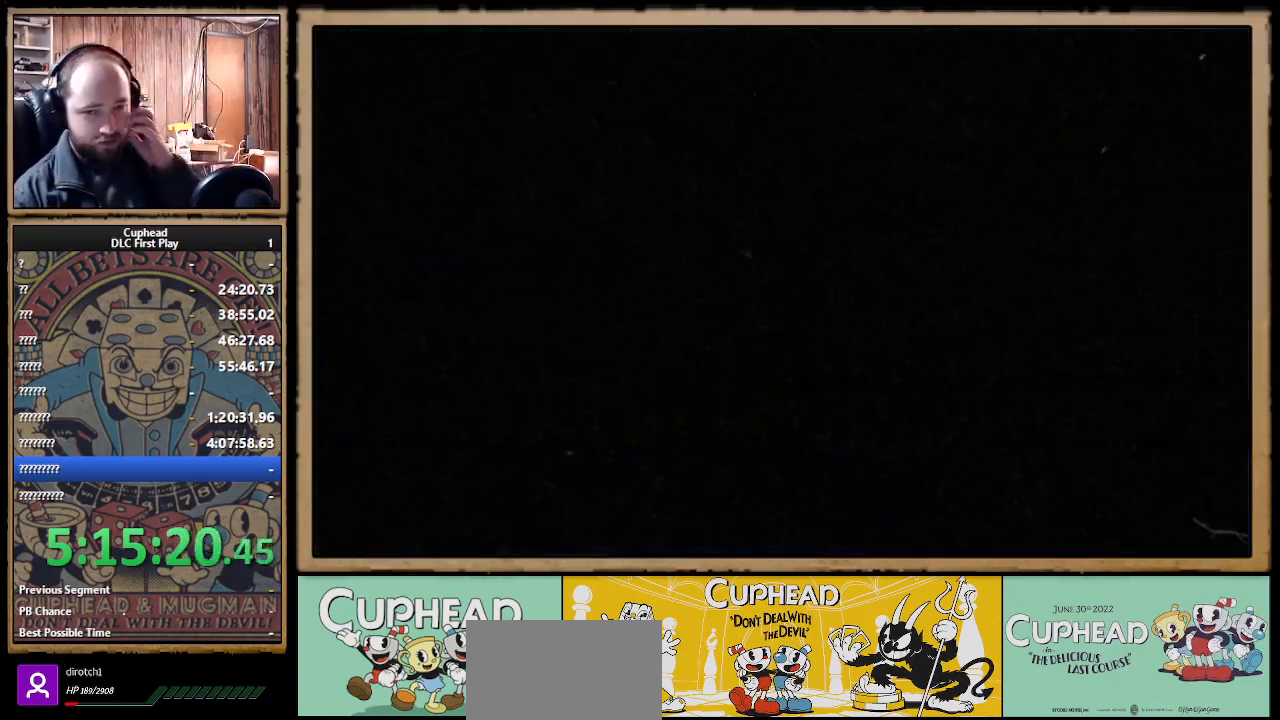
{"buttons": [], "left_stick": "center", "right_stick": "center", "events": [[33, "A", "up"], [133, "A", "down"], [150, "A", "up"], [250, "A", "down"], [317, "A", "up"], [383, "A", "down"], [417, "A", "up"]]}
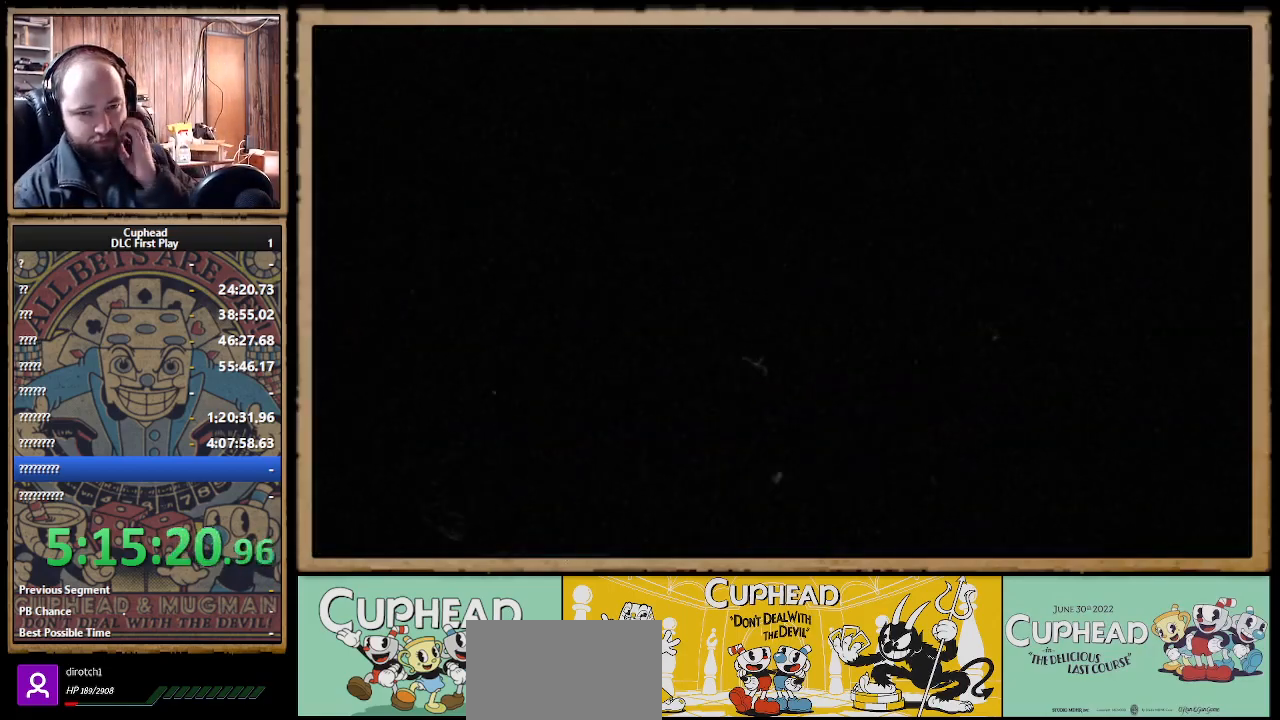
{"buttons": [], "left_stick": "center", "right_stick": "center", "events": [[17, "A", "down"], [67, "A", "up"], [150, "A", "down"], [200, "A", "up"], [300, "A", "down"], [333, "A", "up"], [417, "A", "down"], [467, "A", "up"]]}